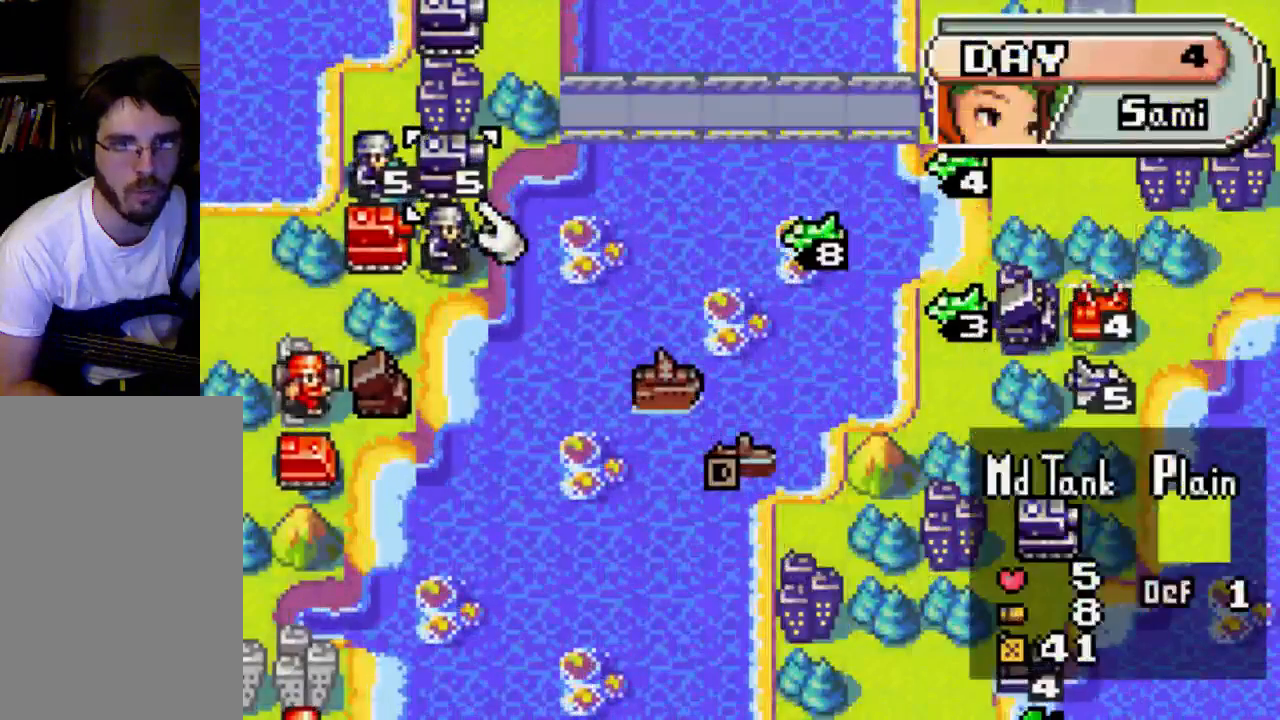
Gameplay with a controller (Xbox layout); each line is a JSON object with the inputs held at the frame after it. "events" lists button and stick changes between this image and that frame as [ms after this image, input, new state], when the widget could be followed in between. Not read: L3 R3.
{"buttons": [], "left_stick": "center", "right_stick": "center", "events": [[200, "DPAD_LEFT", "down"], [333, "DPAD_LEFT", "up"], [433, "DPAD_DOWN", "down"], [500, "DPAD_DOWN", "up"]]}
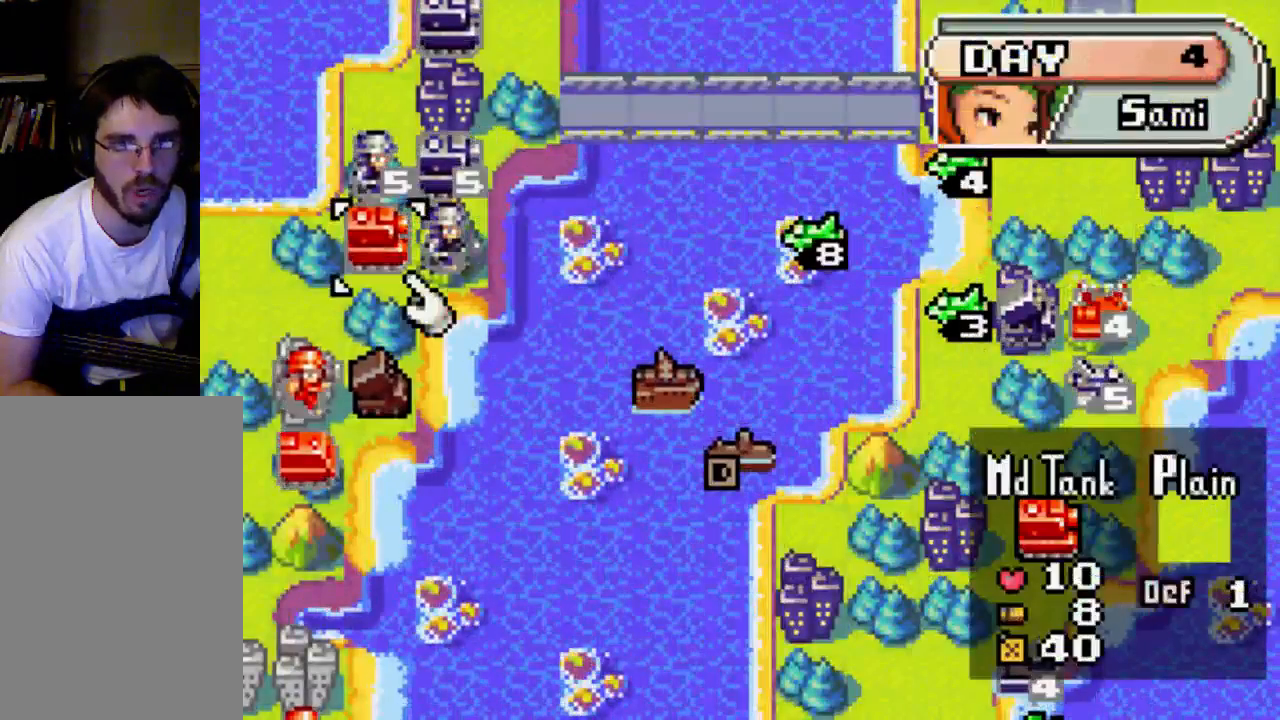
{"buttons": [], "left_stick": "center", "right_stick": "center", "events": [[300, "B", "down"], [433, "B", "up"]]}
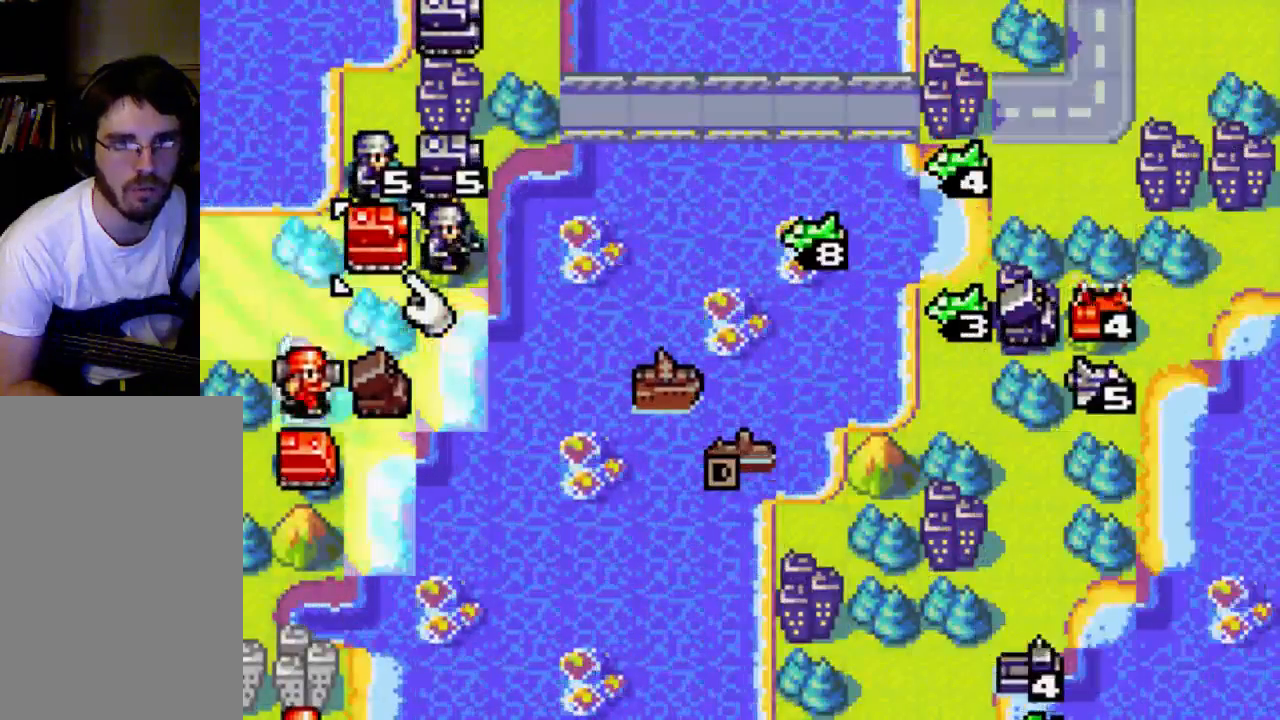
{"buttons": [], "left_stick": "center", "right_stick": "center", "events": []}
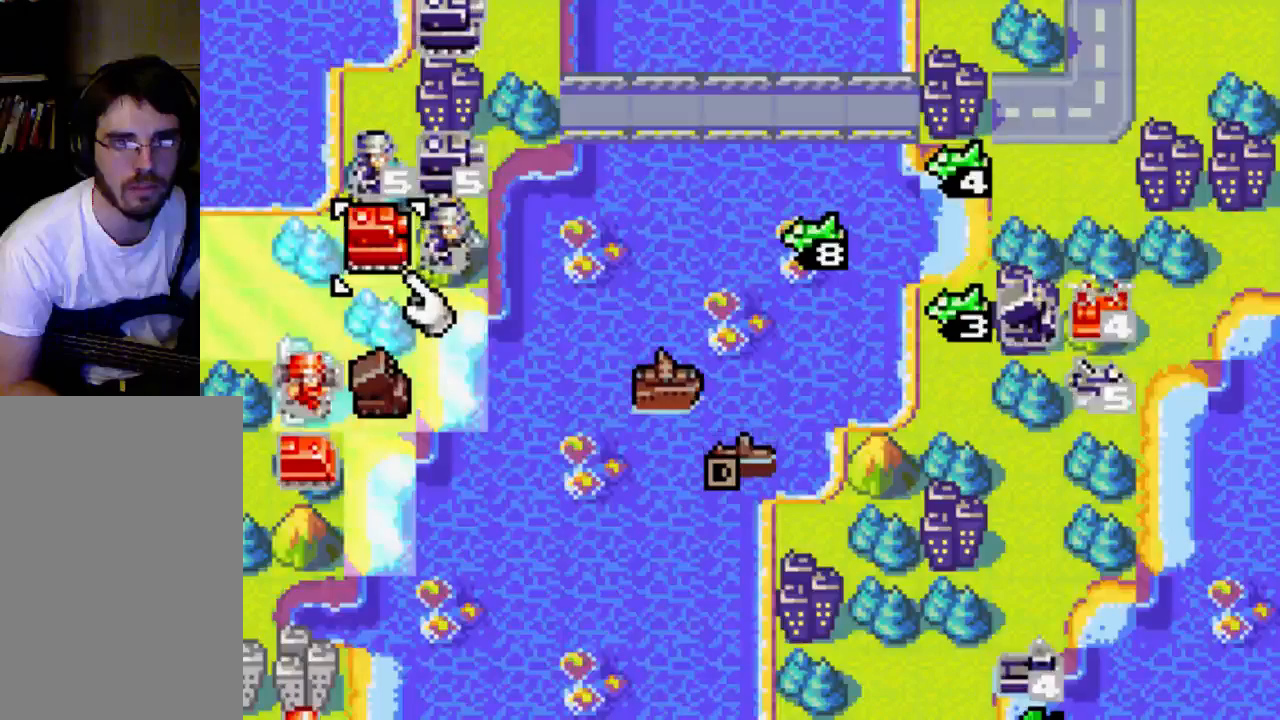
{"buttons": [], "left_stick": "center", "right_stick": "center", "events": [[267, "B", "down"], [400, "B", "up"]]}
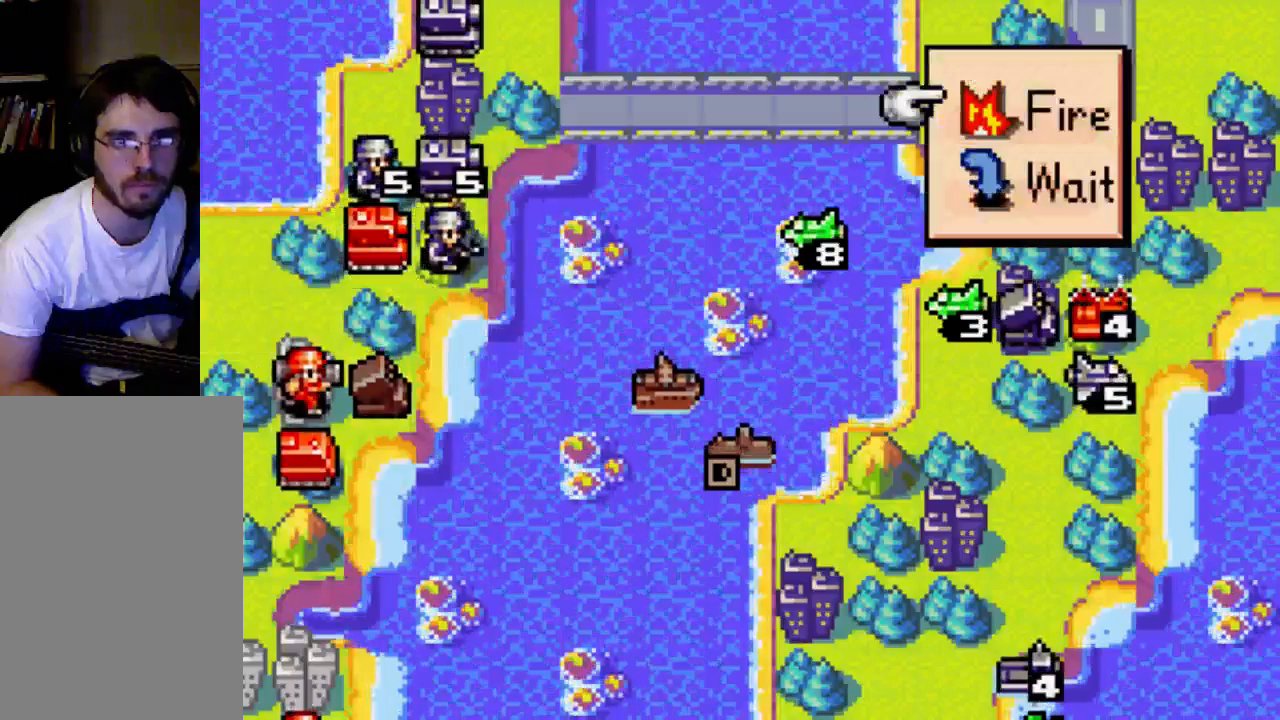
{"buttons": [], "left_stick": "center", "right_stick": "center", "events": []}
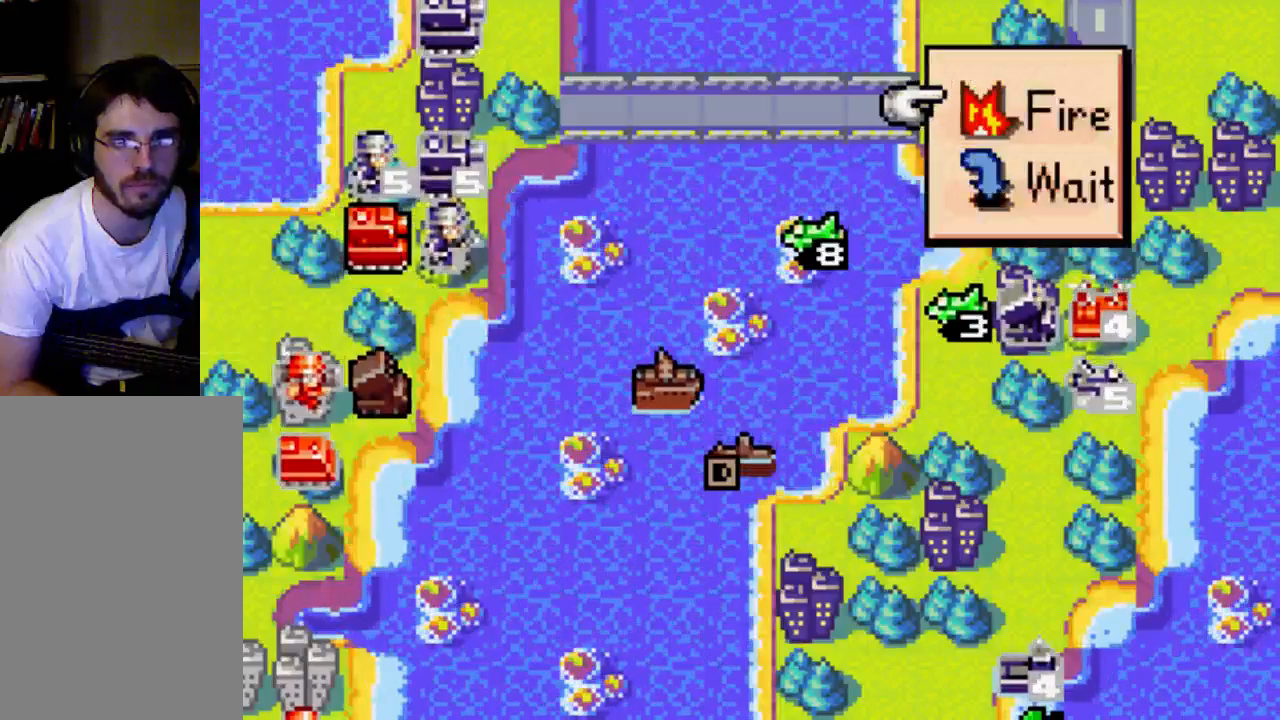
{"buttons": [], "left_stick": "center", "right_stick": "center", "events": [[67, "B", "down"], [200, "B", "up"]]}
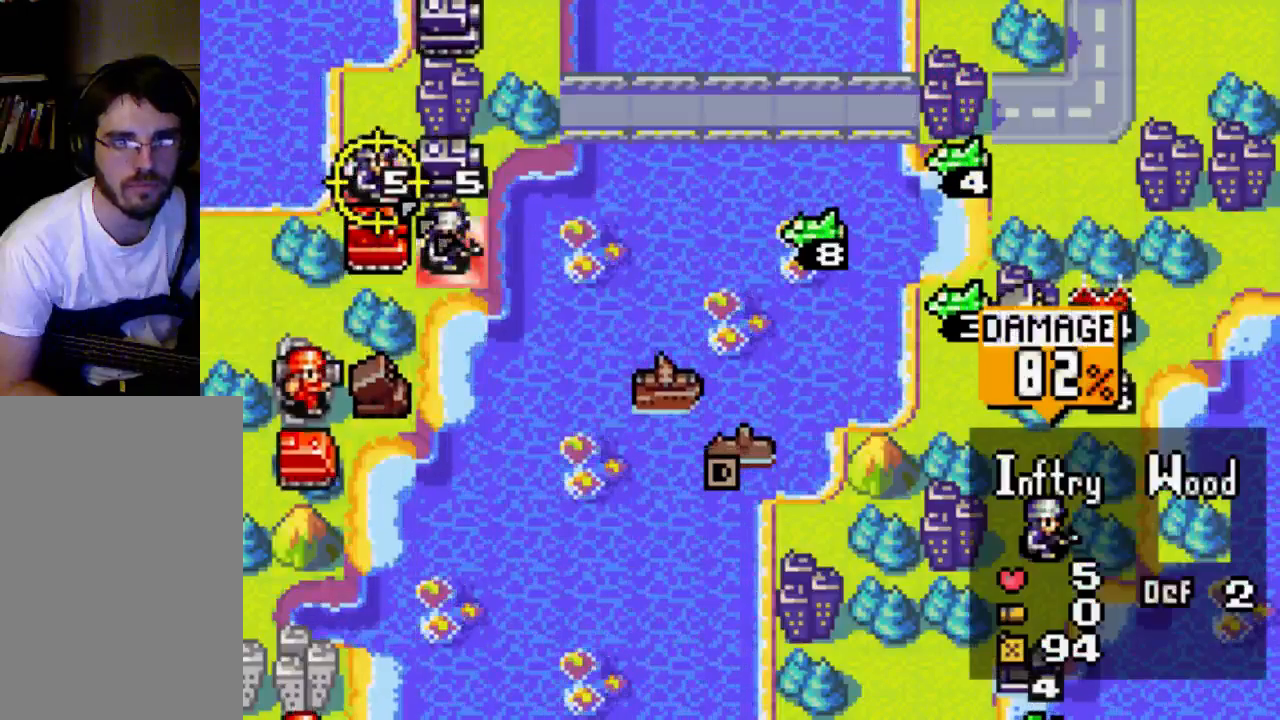
{"buttons": [], "left_stick": "center", "right_stick": "center", "events": [[400, "DPAD_RIGHT", "down"], [467, "DPAD_RIGHT", "up"]]}
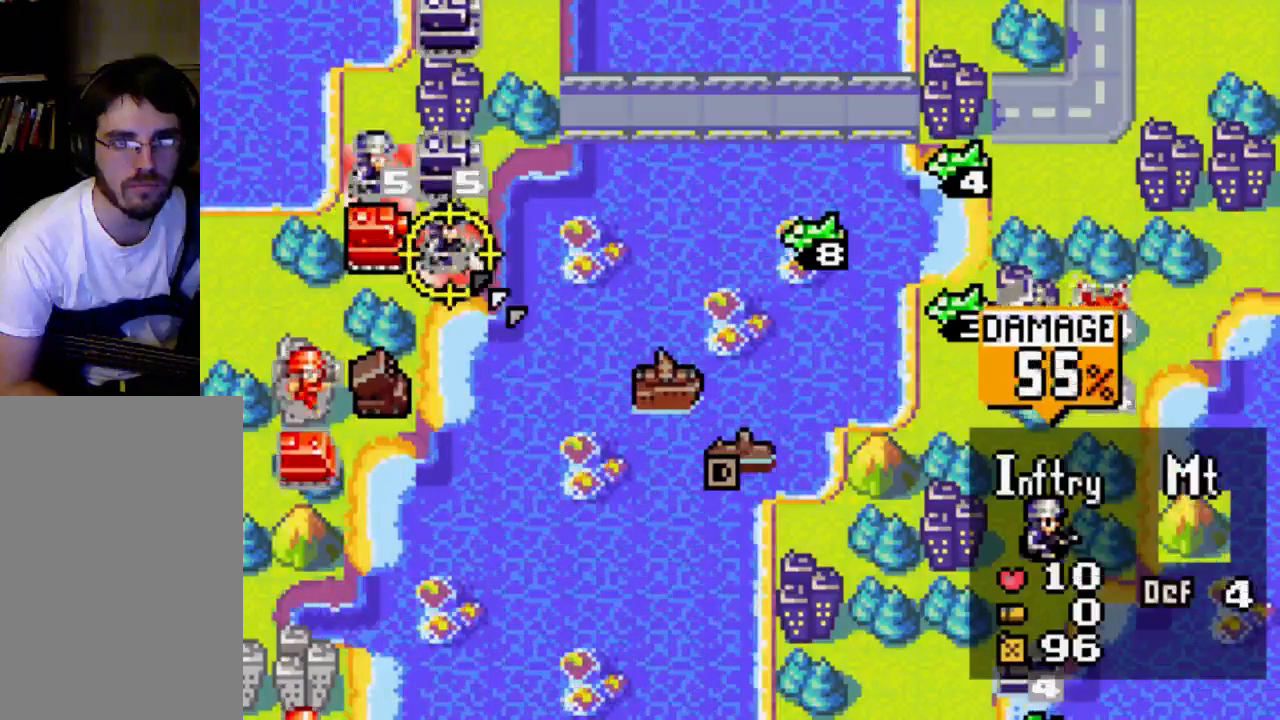
{"buttons": [], "left_stick": "center", "right_stick": "center", "events": [[267, "B", "down"], [333, "B", "up"]]}
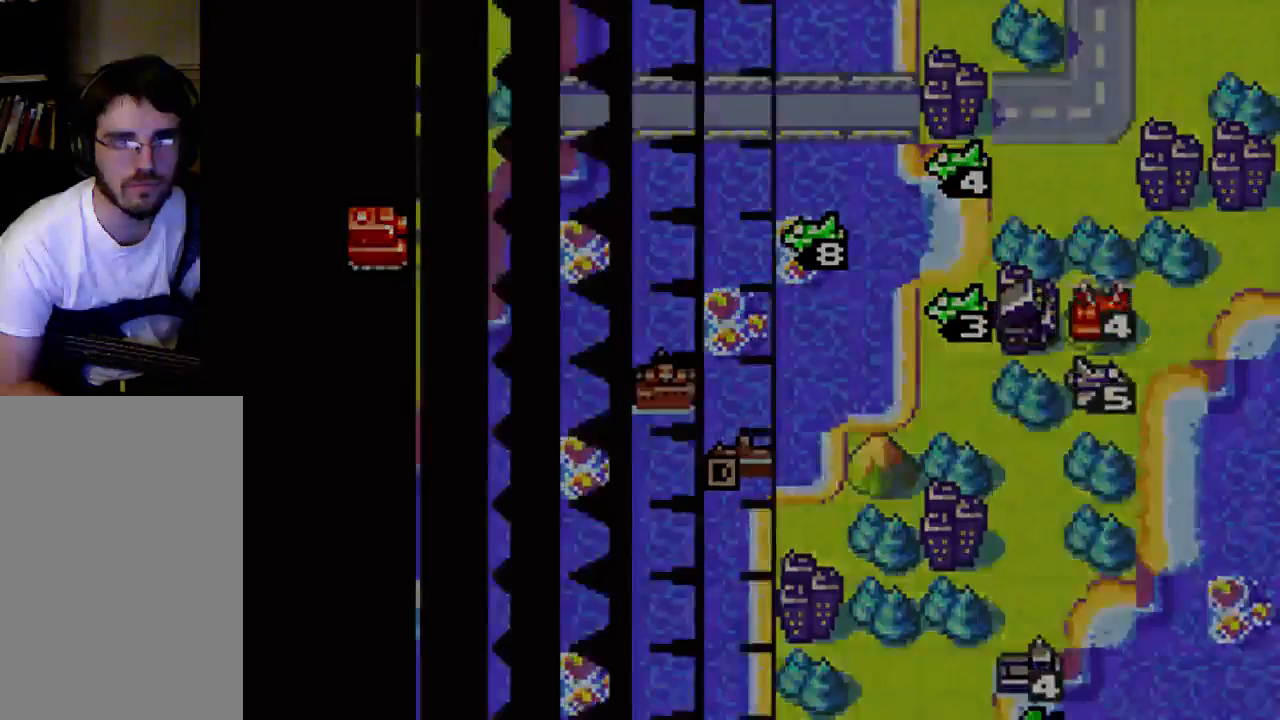
{"buttons": [], "left_stick": "center", "right_stick": "center", "events": []}
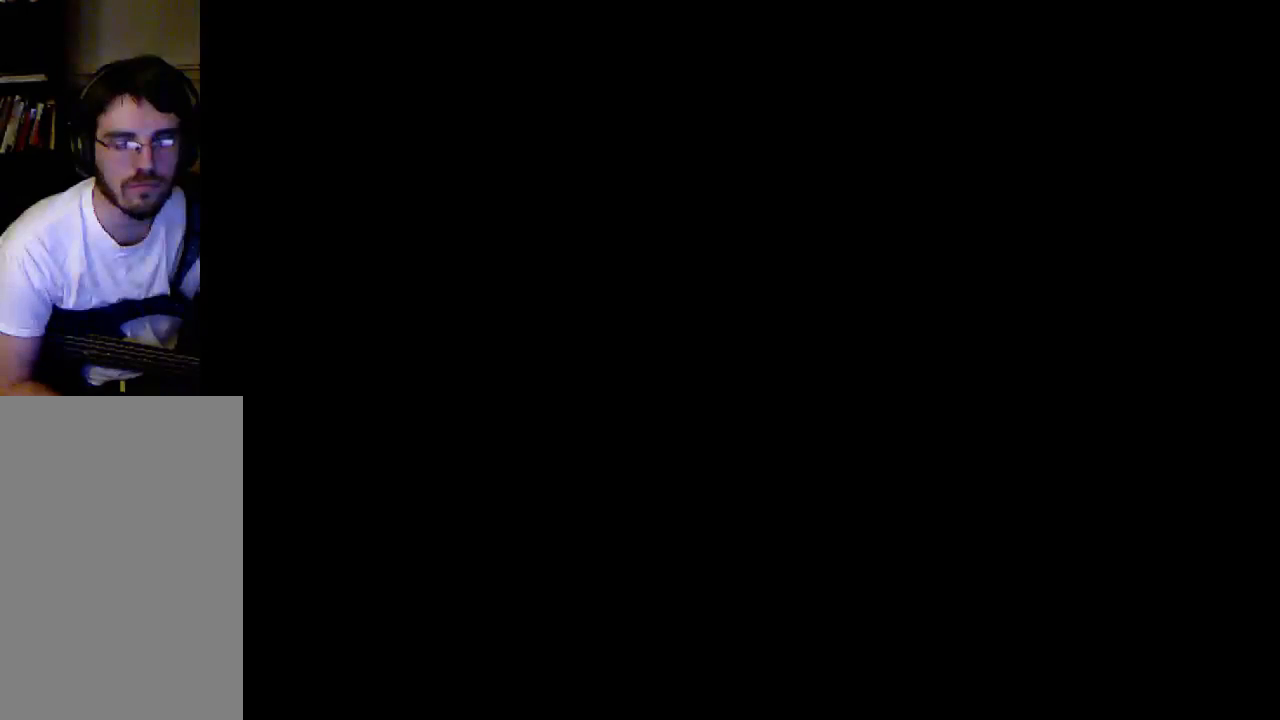
{"buttons": [], "left_stick": "center", "right_stick": "center", "events": []}
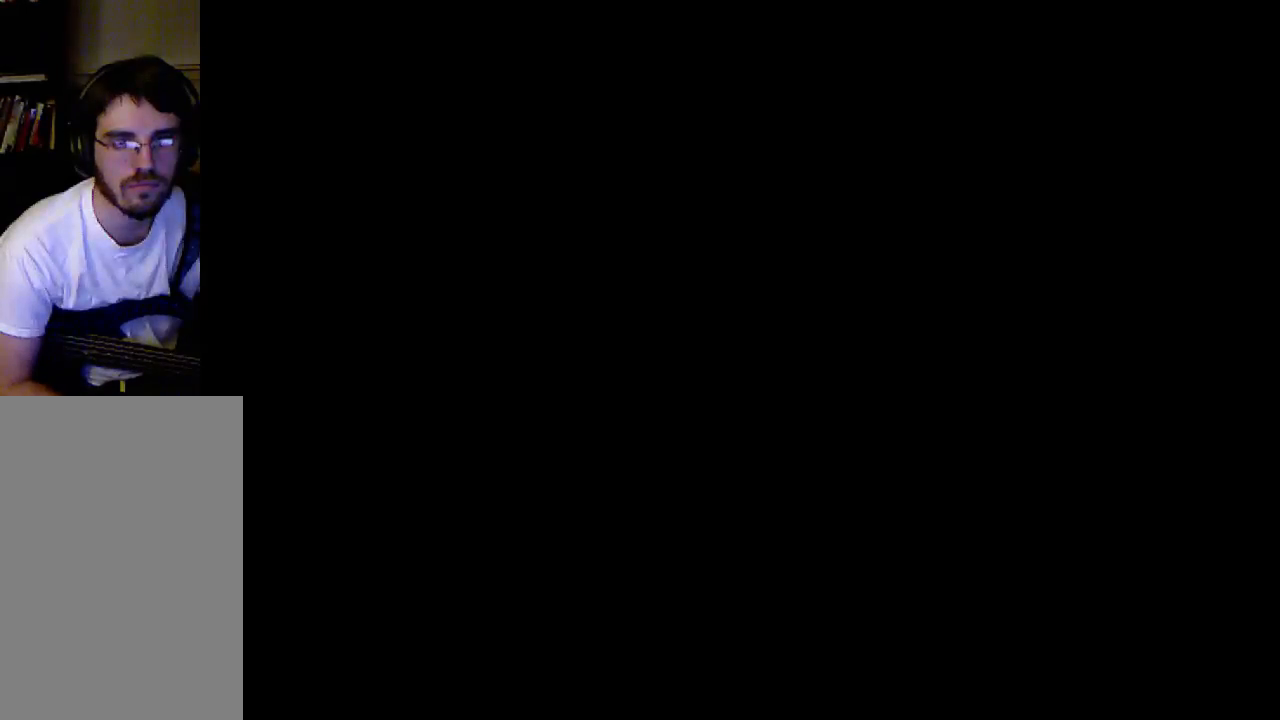
{"buttons": [], "left_stick": "center", "right_stick": "center", "events": []}
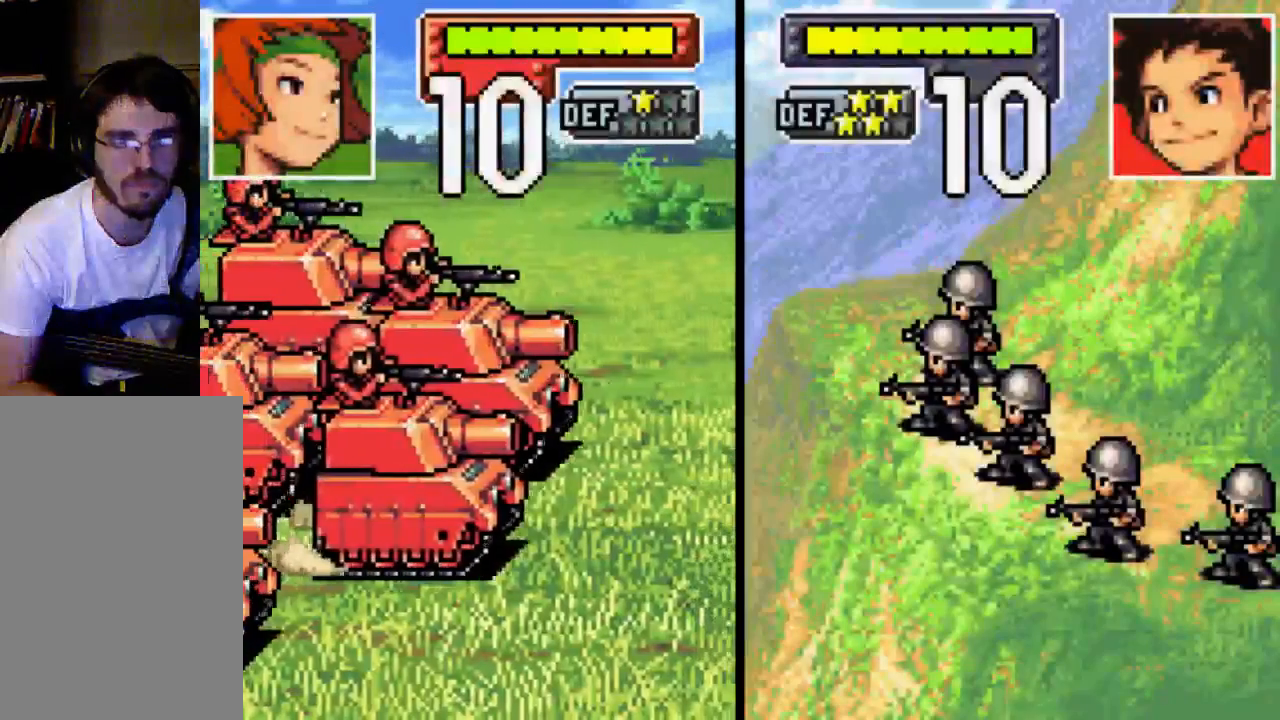
{"buttons": [], "left_stick": "center", "right_stick": "center", "events": []}
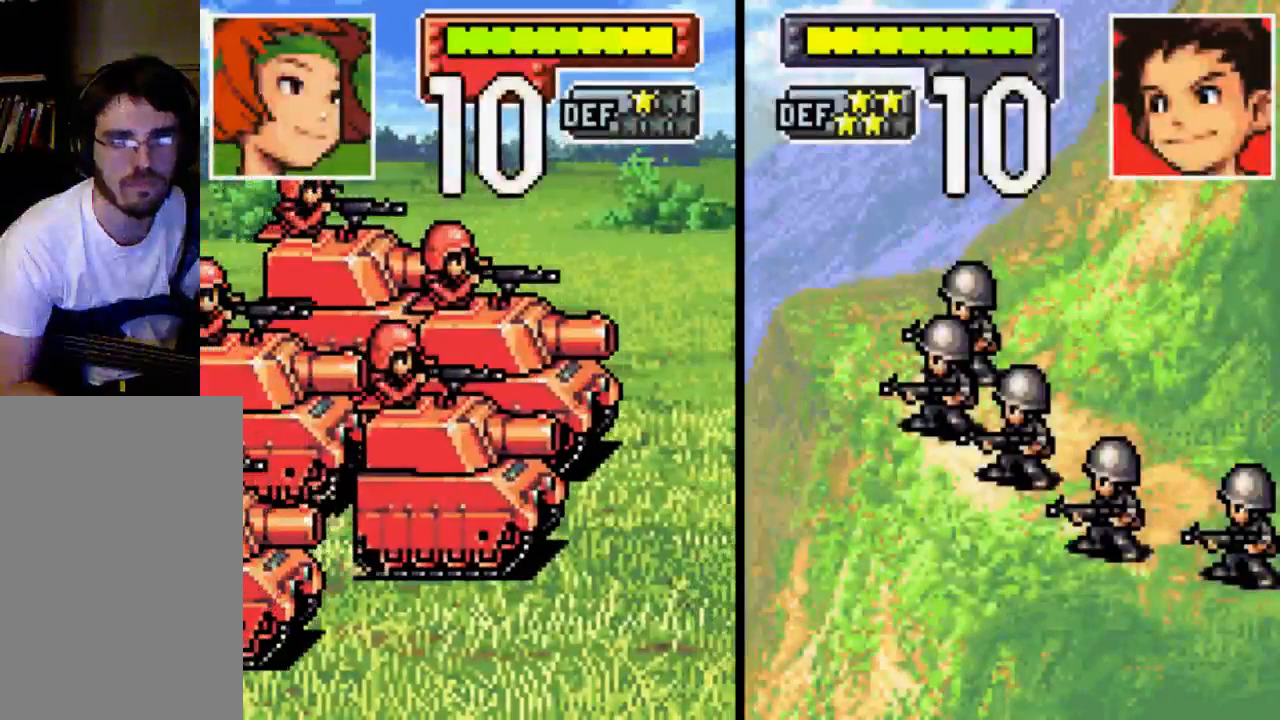
{"buttons": [], "left_stick": "center", "right_stick": "center", "events": []}
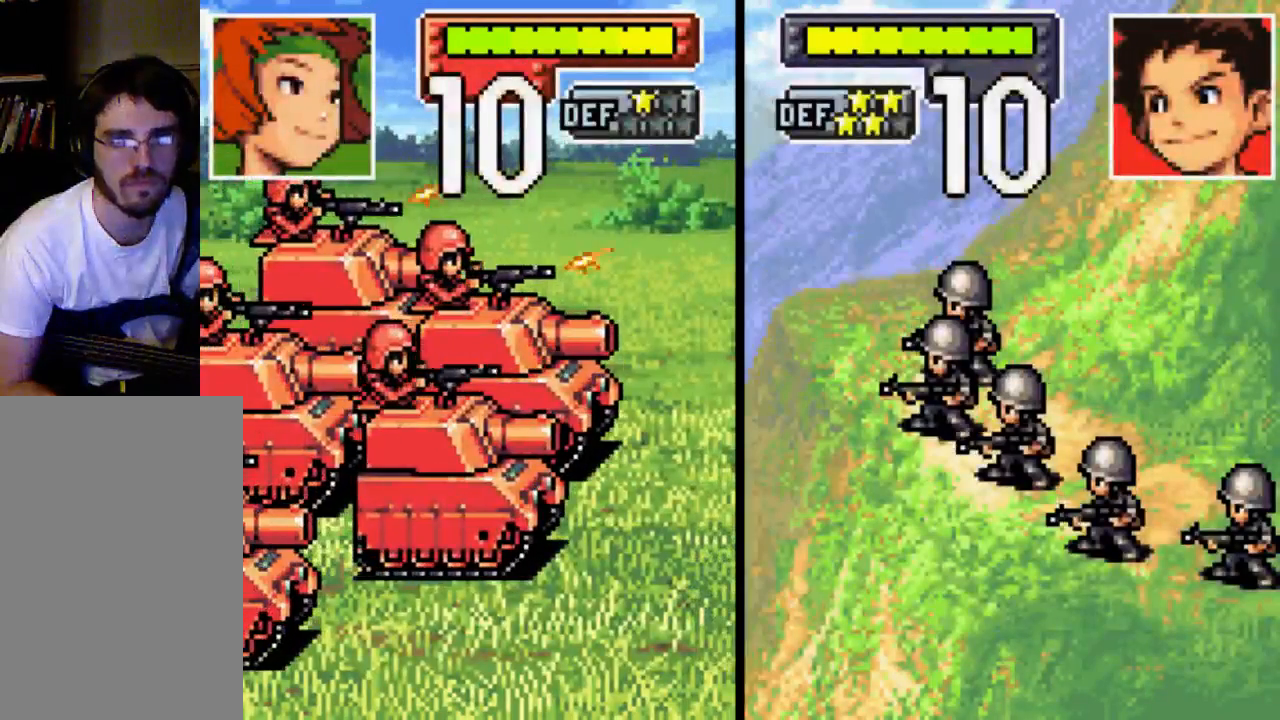
{"buttons": [], "left_stick": "center", "right_stick": "center", "events": []}
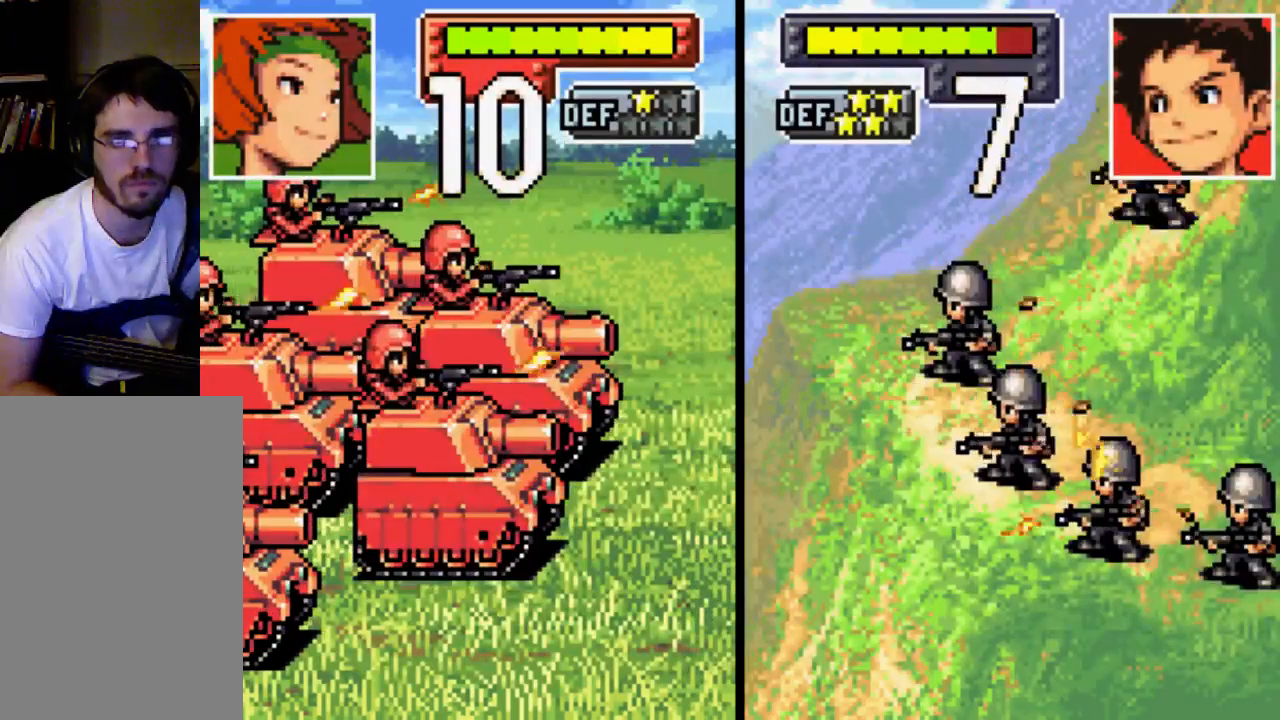
{"buttons": [], "left_stick": "center", "right_stick": "center", "events": []}
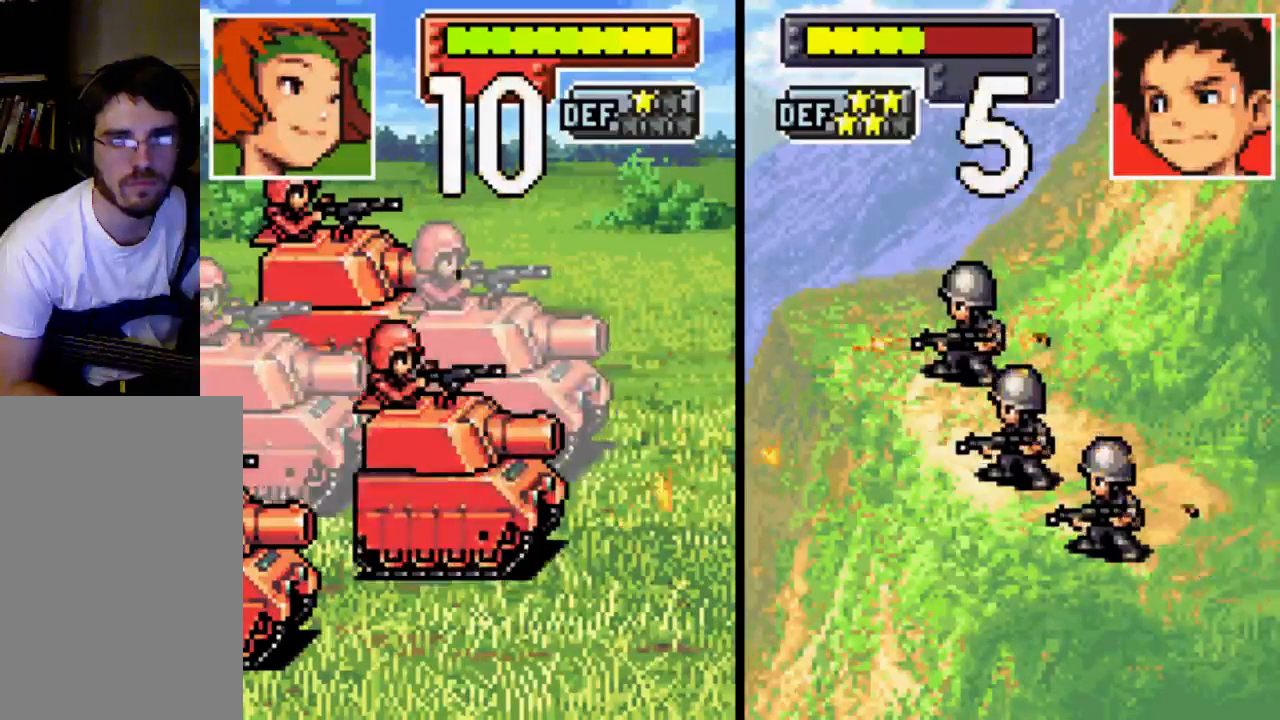
{"buttons": [], "left_stick": "center", "right_stick": "center", "events": []}
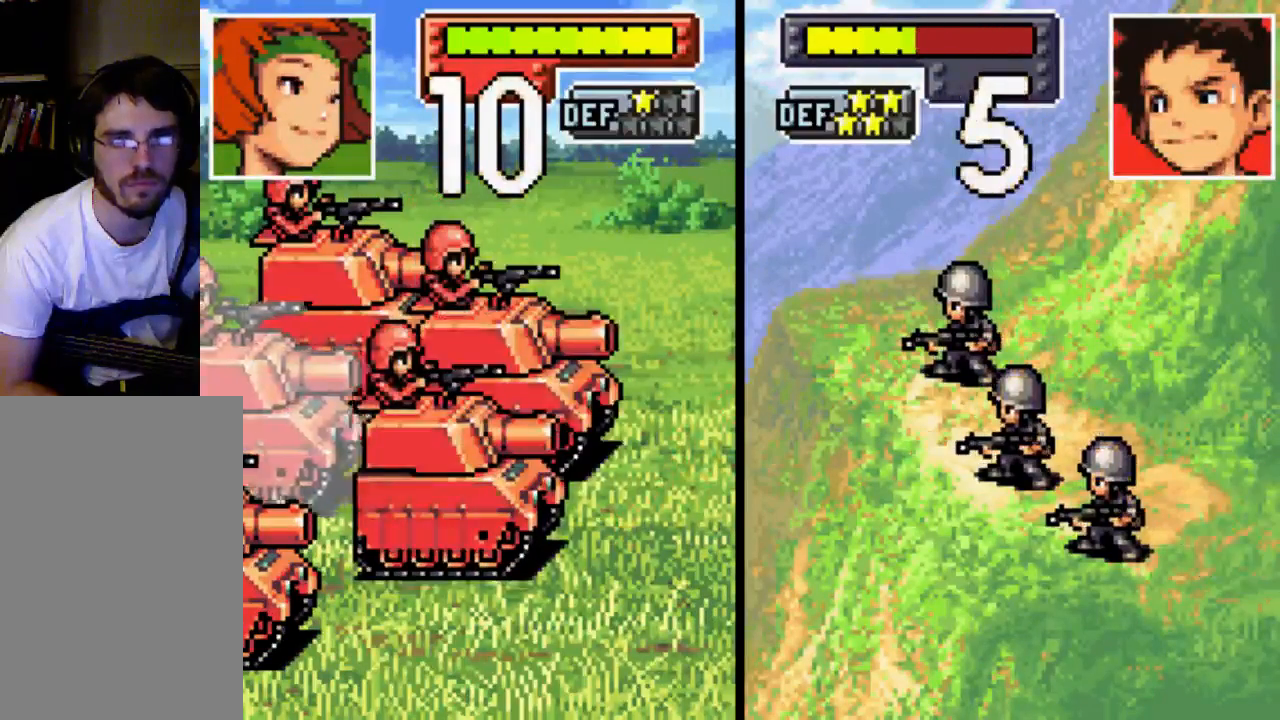
{"buttons": ["B"], "left_stick": "center", "right_stick": "center", "events": [[67, "B", "down"], [267, "B", "up"], [467, "B", "down"]]}
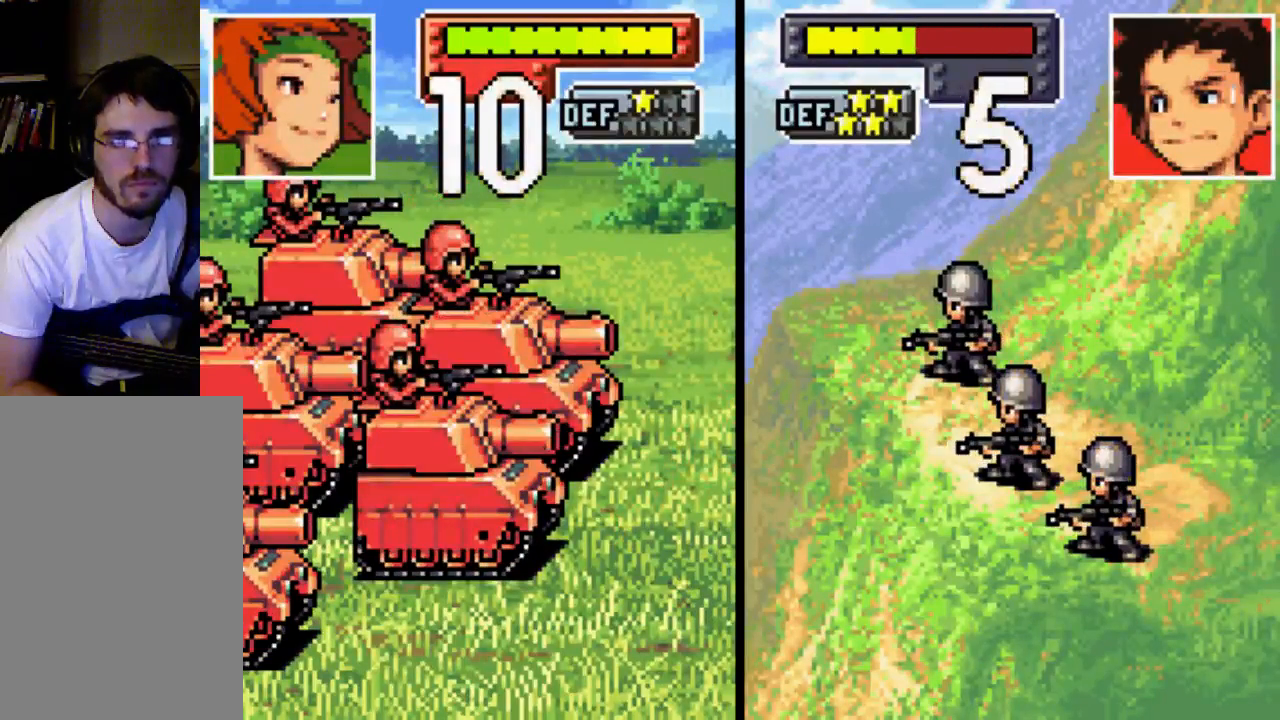
{"buttons": ["B"], "left_stick": "center", "right_stick": "center", "events": [[67, "B", "up"], [200, "B", "down"], [333, "B", "up"], [400, "B", "down"]]}
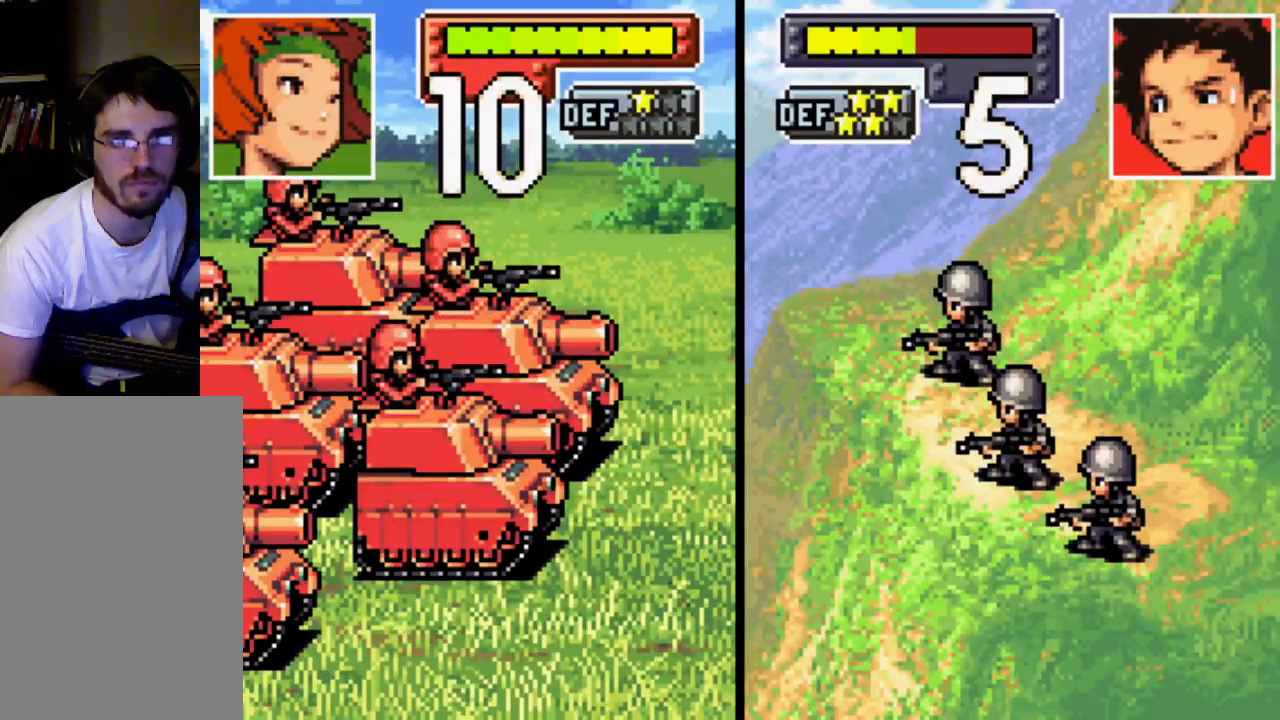
{"buttons": ["B"], "left_stick": "center", "right_stick": "center", "events": [[33, "B", "up"], [133, "B", "down"], [200, "B", "up"], [333, "B", "down"], [467, "B", "up"], [500, "B", "down"]]}
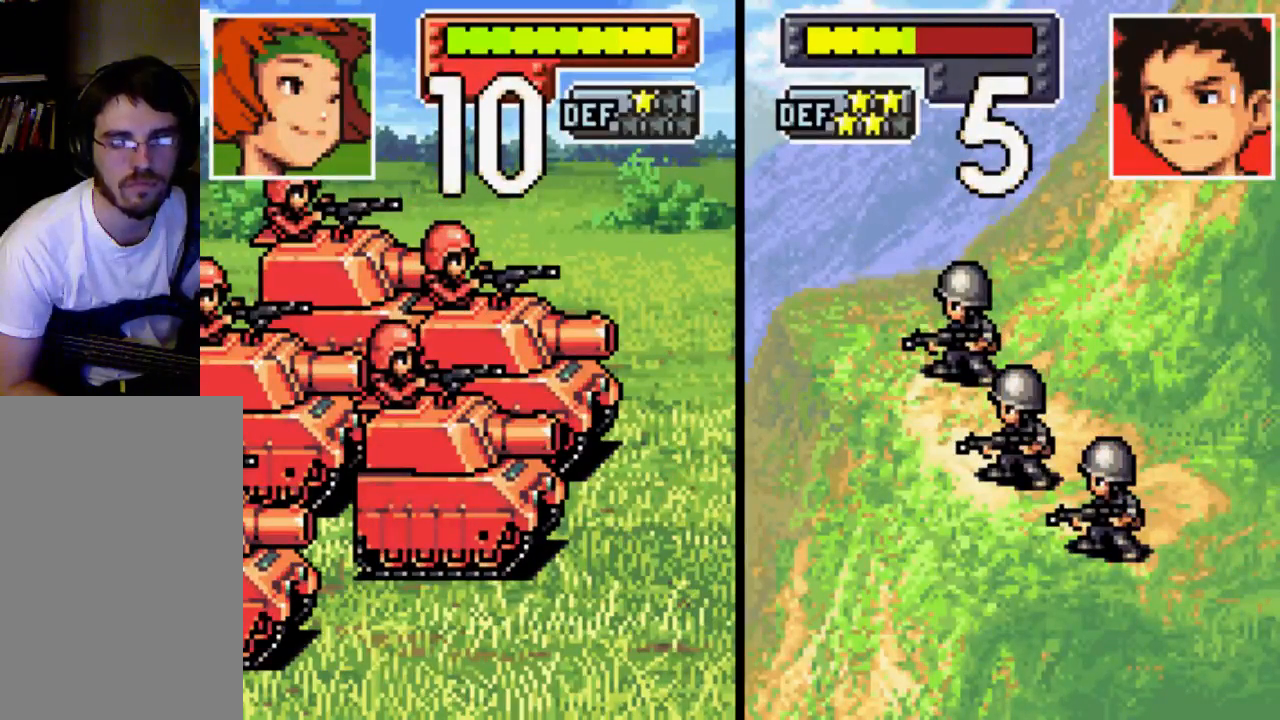
{"buttons": [], "left_stick": "center", "right_stick": "center", "events": [[133, "B", "up"]]}
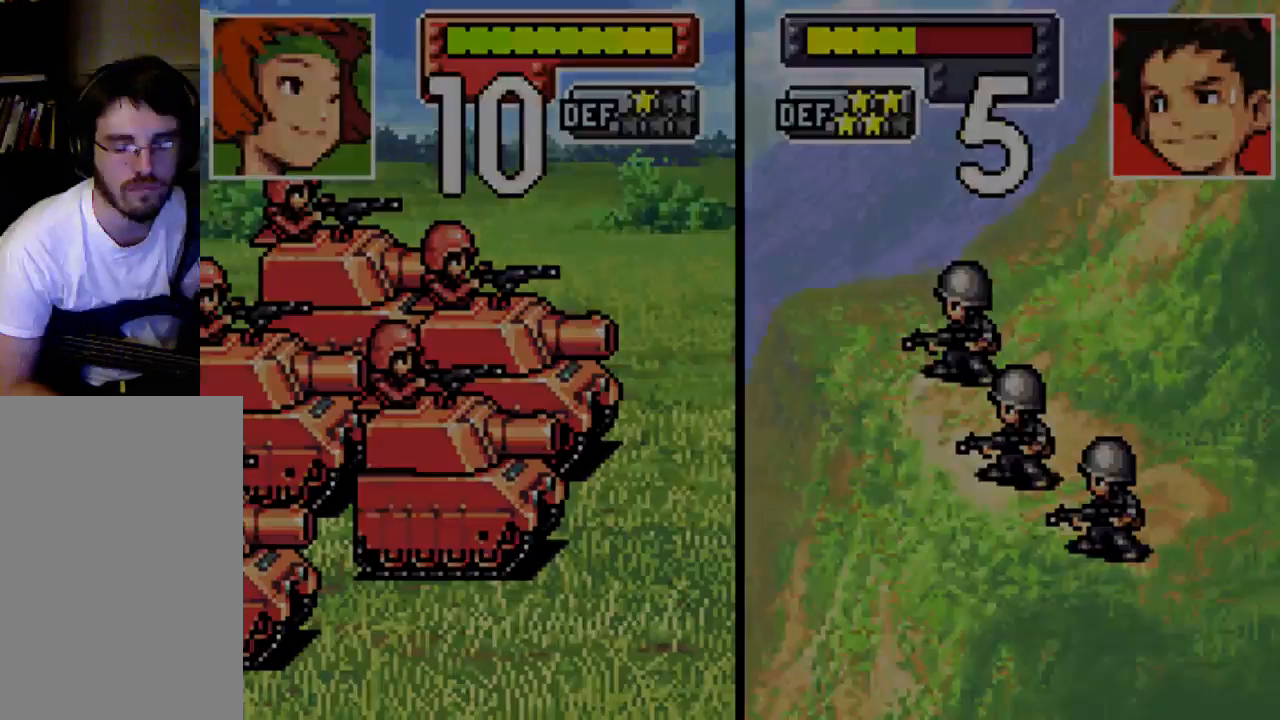
{"buttons": [], "left_stick": "center", "right_stick": "center", "events": []}
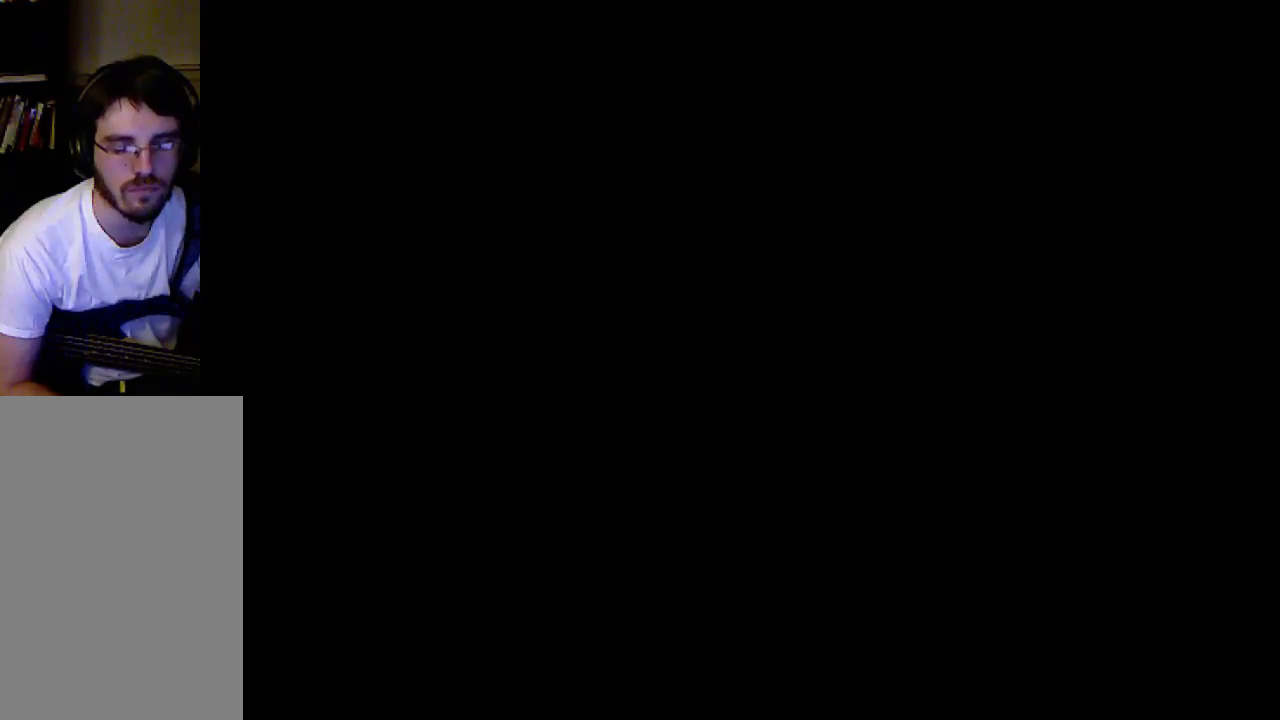
{"buttons": [], "left_stick": "center", "right_stick": "center", "events": []}
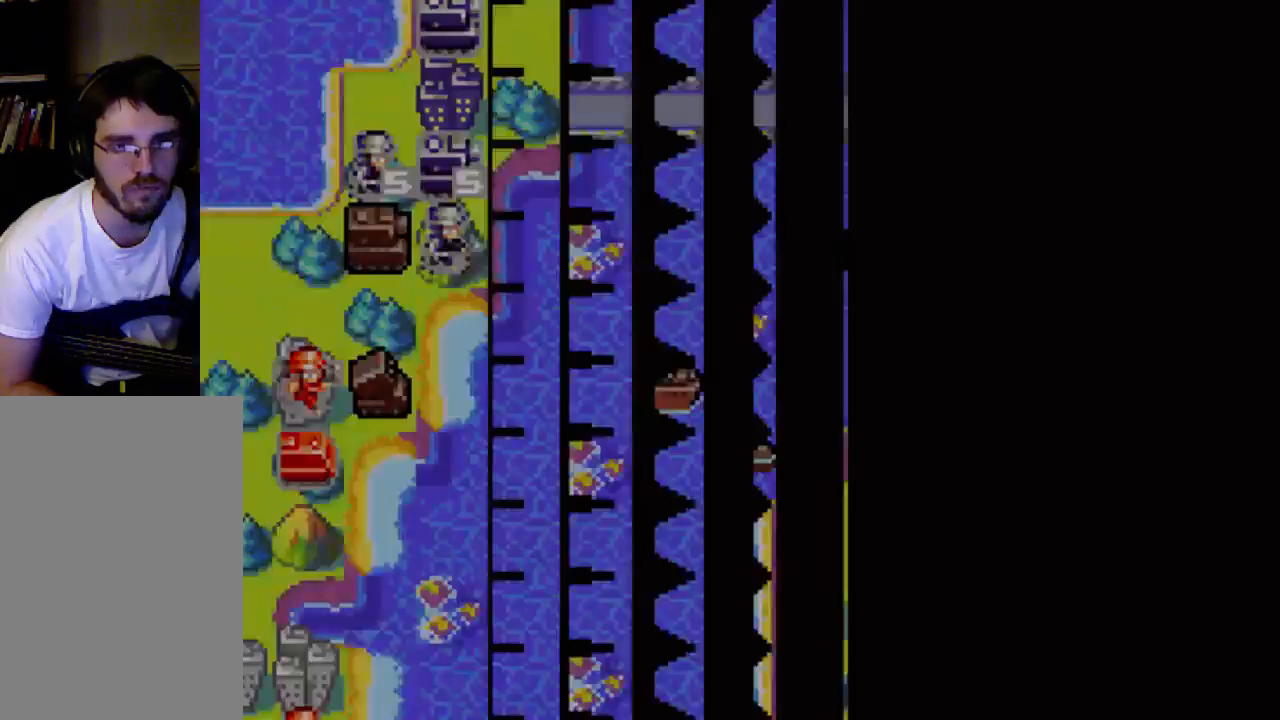
{"buttons": [], "left_stick": "center", "right_stick": "center", "events": []}
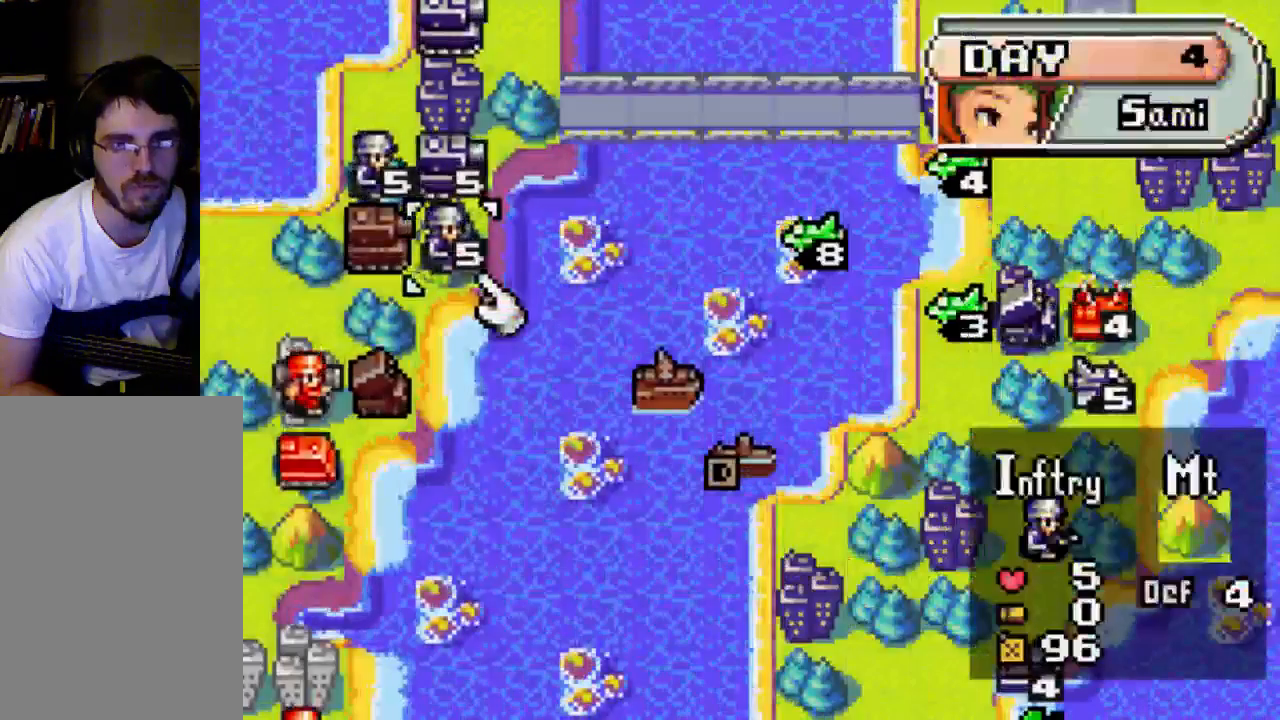
{"buttons": [], "left_stick": "center", "right_stick": "center", "events": []}
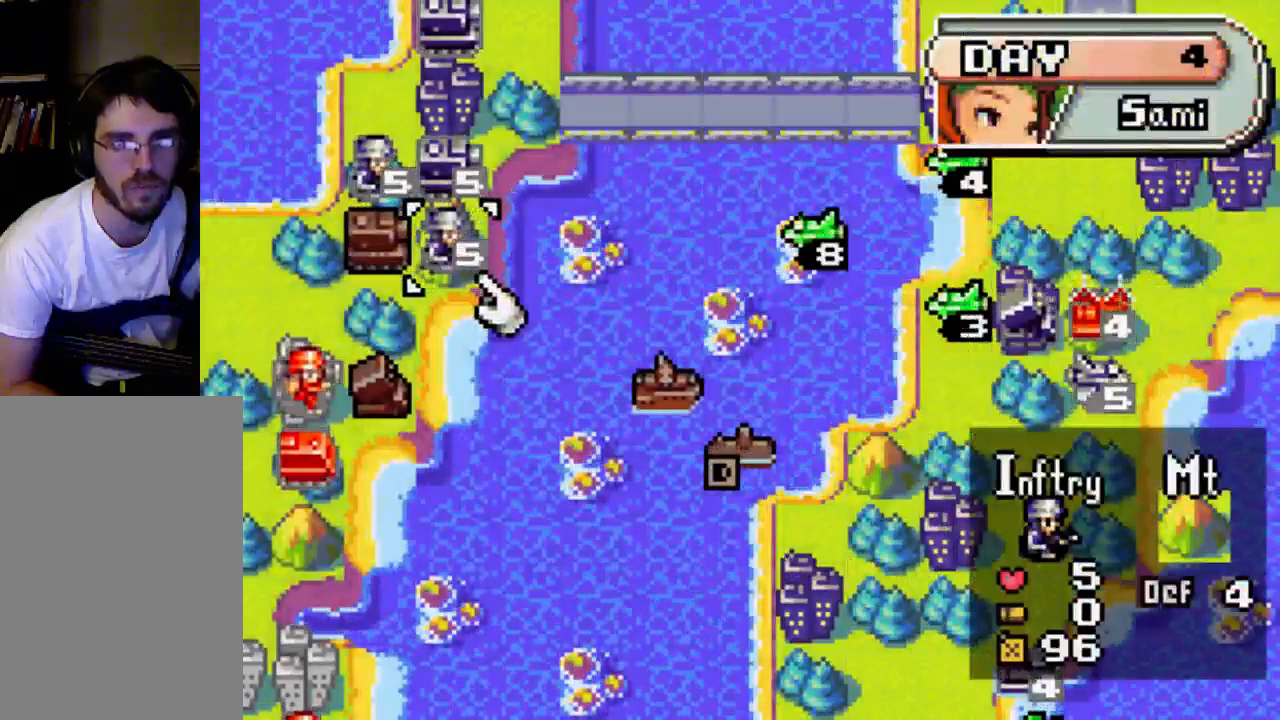
{"buttons": [], "left_stick": "center", "right_stick": "center", "events": [[333, "DPAD_LEFT", "down"], [367, "DPAD_LEFT", "up"]]}
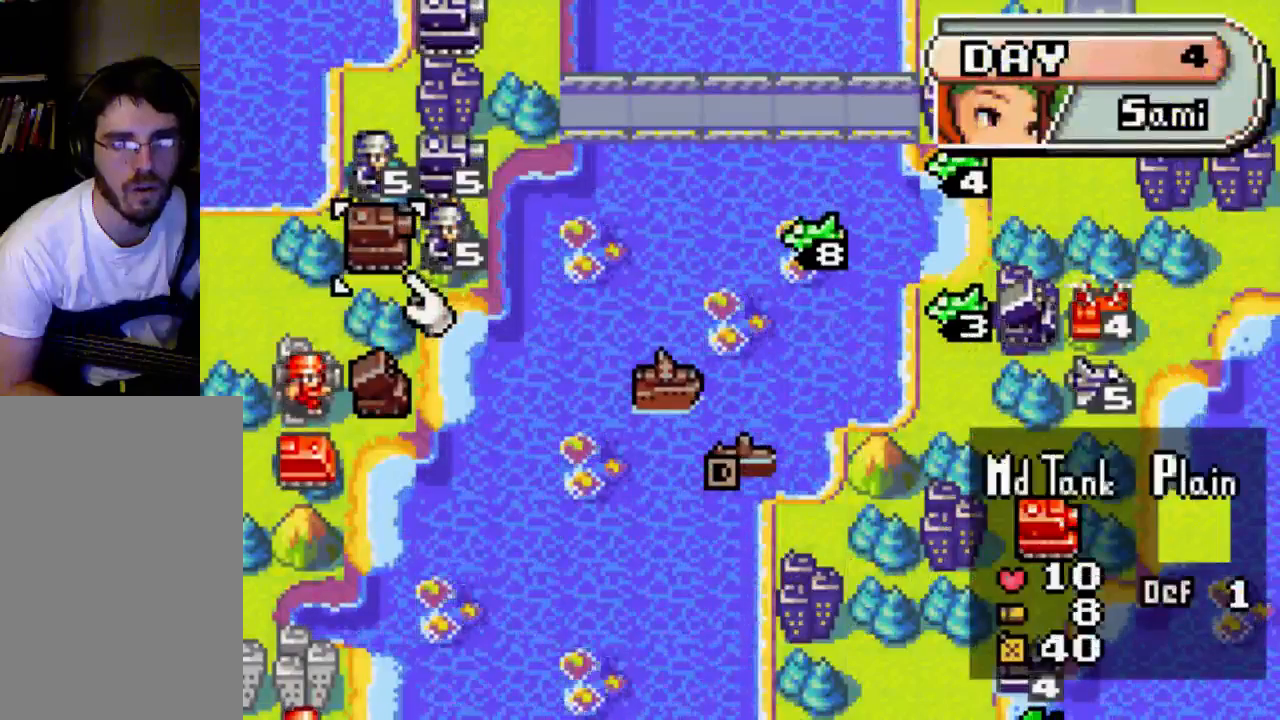
{"buttons": ["DPAD_DOWN"], "left_stick": "center", "right_stick": "center", "events": [[67, "DPAD_LEFT", "down"], [133, "DPAD_LEFT", "up"], [333, "DPAD_DOWN", "down"], [400, "DPAD_DOWN", "up"], [500, "DPAD_DOWN", "down"]]}
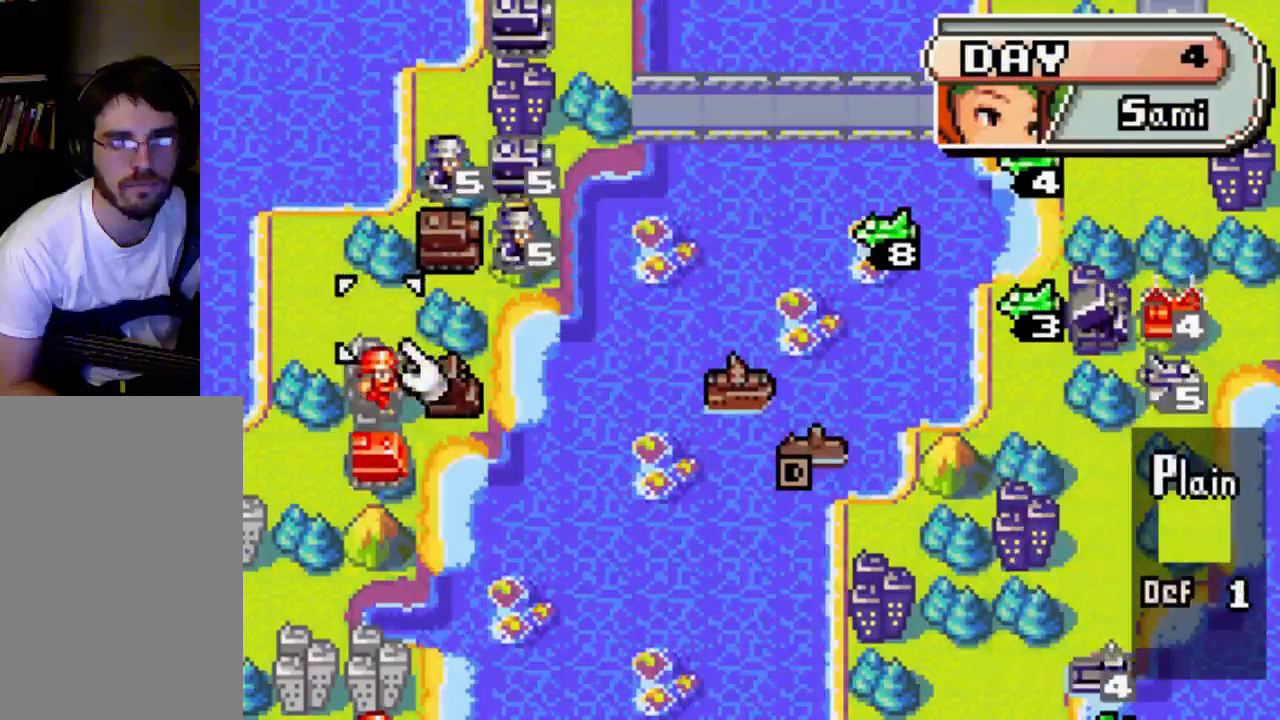
{"buttons": [], "left_stick": "center", "right_stick": "center", "events": [[133, "DPAD_DOWN", "up"]]}
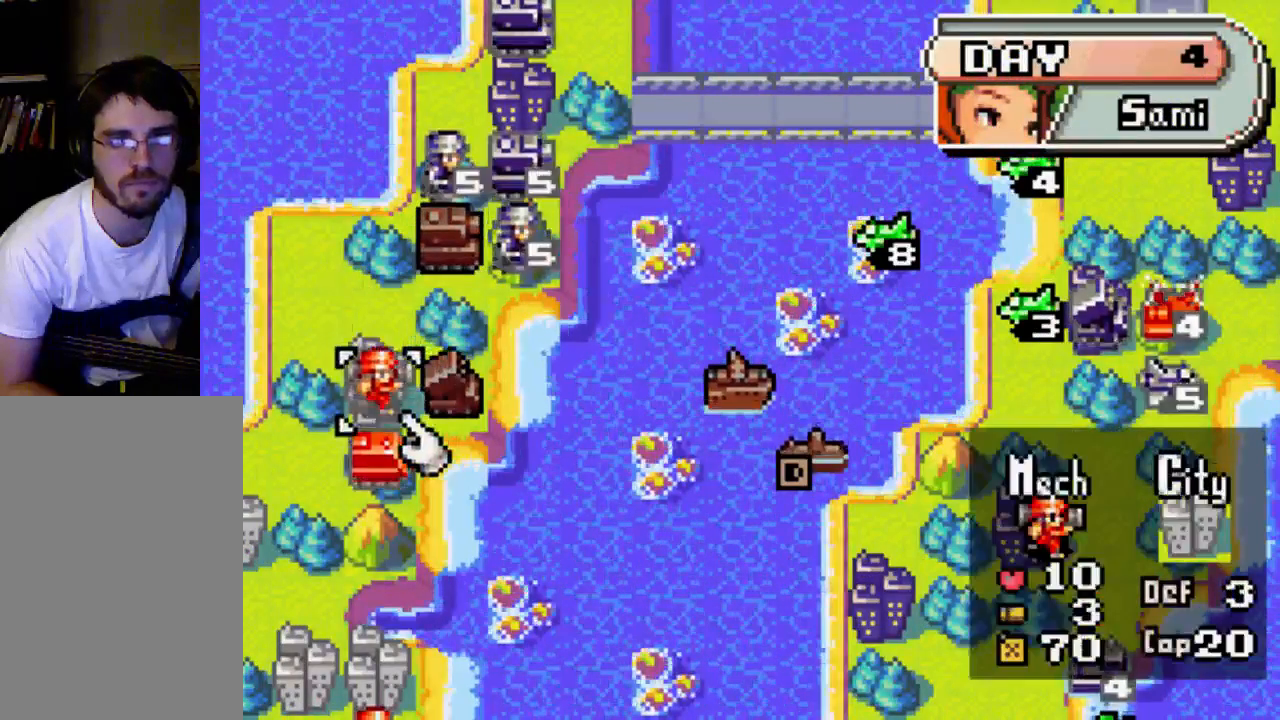
{"buttons": [], "left_stick": "center", "right_stick": "center", "events": [[133, "B", "down"], [267, "B", "up"]]}